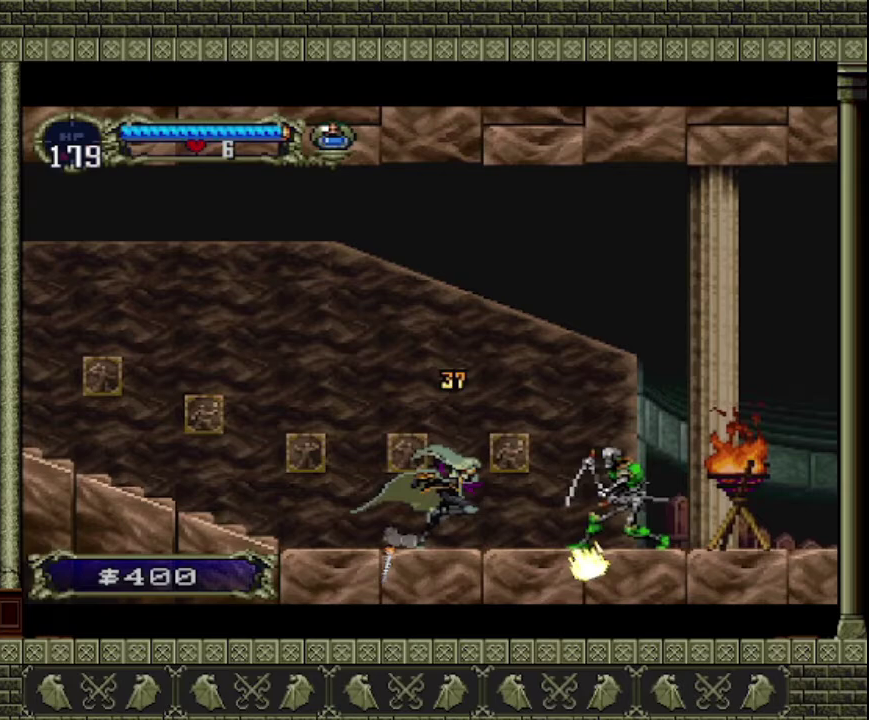
Gameplay with a controller (PlayStation layout); each line is a JSON object with the inputs held at the frame after it. "events" lists button and stick changes between this image and that frame as [ms after this image, input, new state], when the widget could be followed in between. This overlay highlights the sticks when they move; stick clicks (L3 R3) are not distinguishable. Not read: L3 R3 right_stick.
{"buttons": ["CROSS"], "left_stick": "left", "events": [[267, "CROSS", "down"], [267, "left_stick", "left"]]}
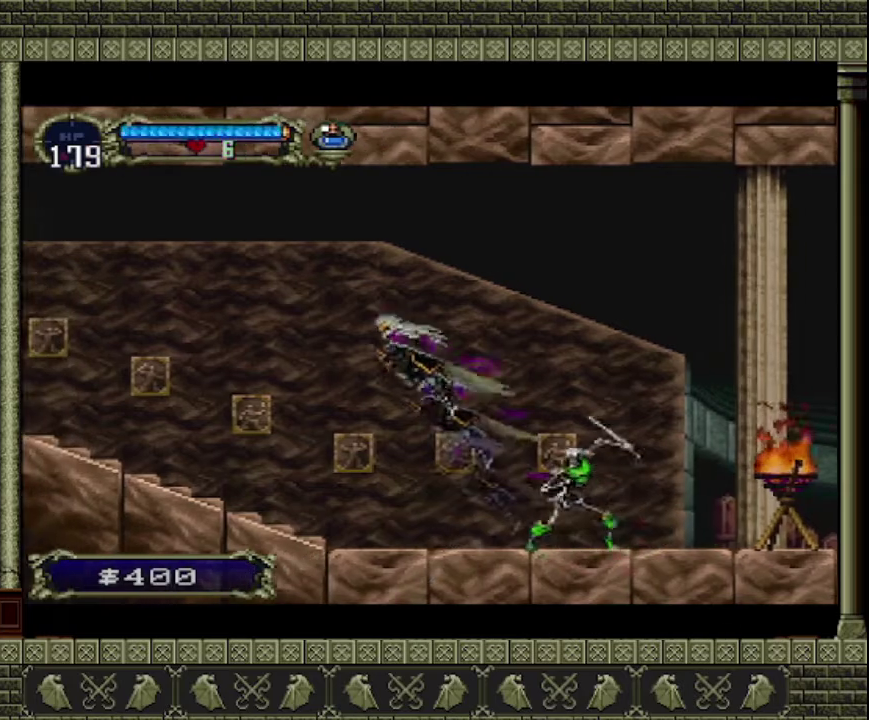
{"buttons": [], "left_stick": "left", "events": [[400, "CROSS", "up"]]}
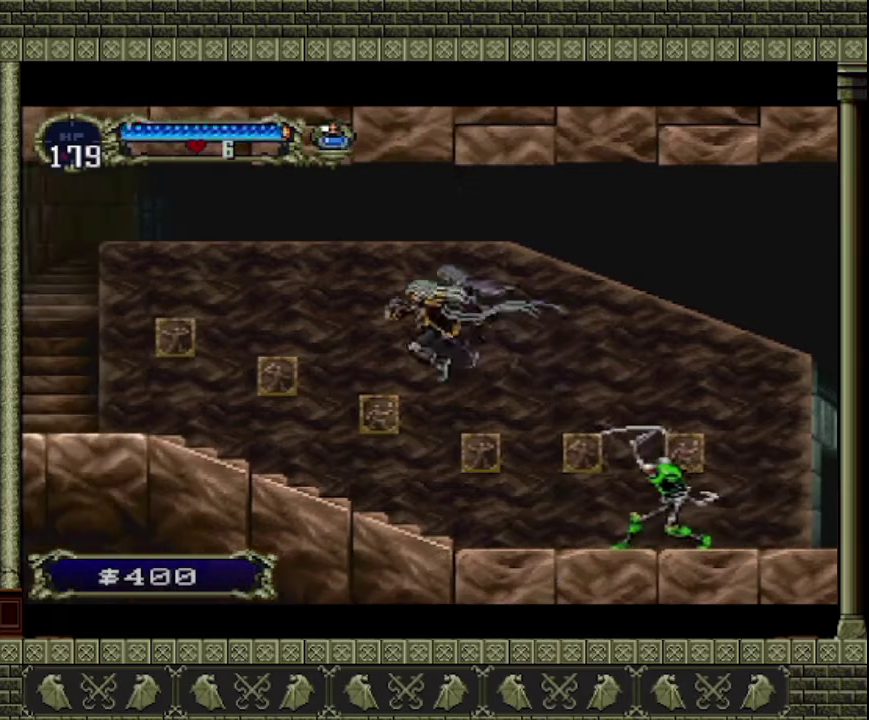
{"buttons": ["CROSS"], "left_stick": "left", "events": [[367, "CROSS", "down"]]}
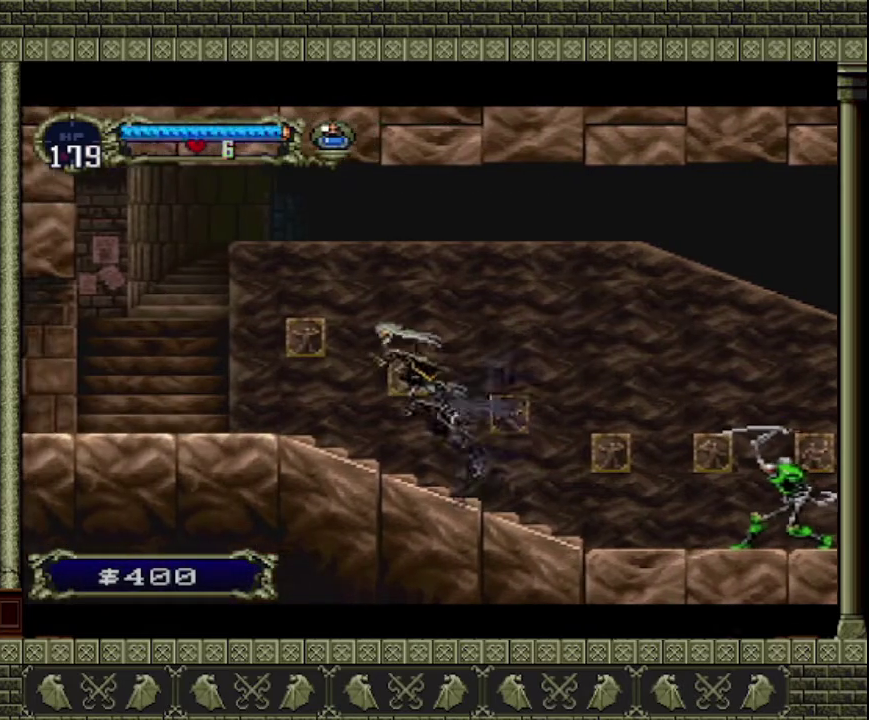
{"buttons": ["CROSS"], "left_stick": "left", "events": []}
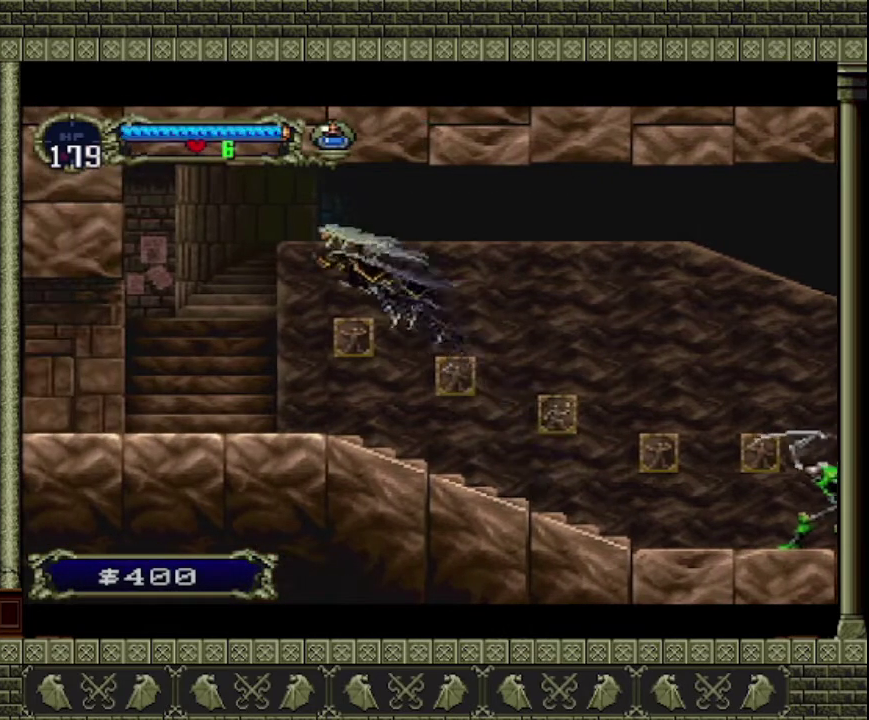
{"buttons": [], "left_stick": "left", "events": [[33, "CROSS", "up"]]}
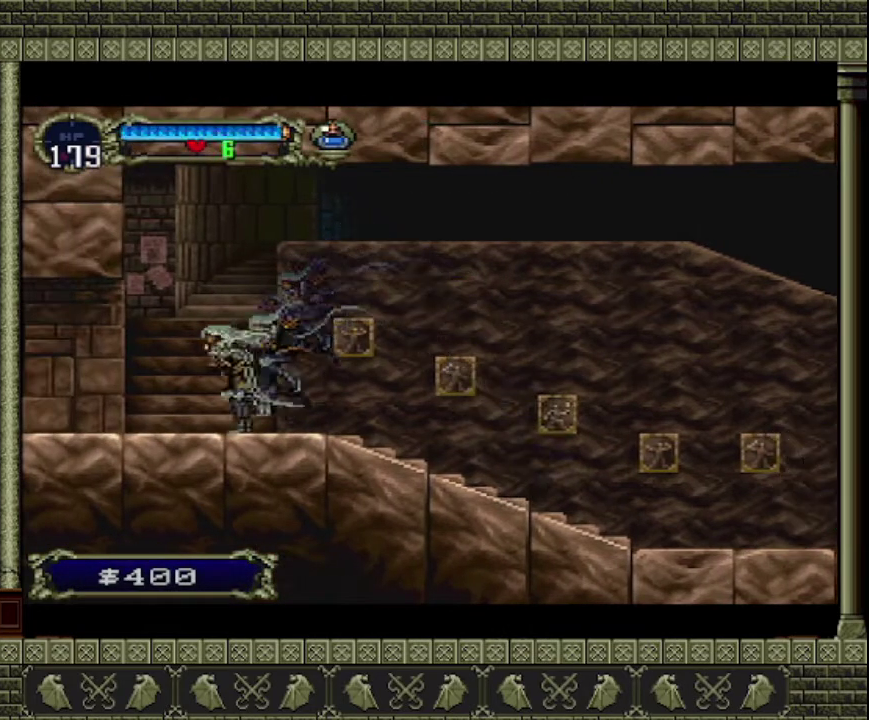
{"buttons": [], "left_stick": "left", "events": []}
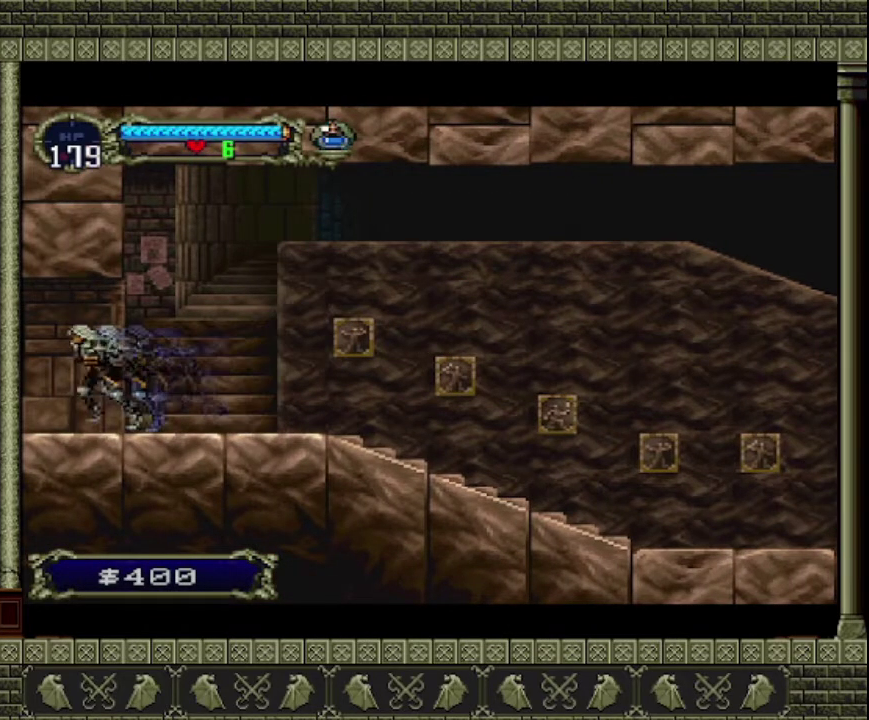
{"buttons": [], "left_stick": "left", "events": []}
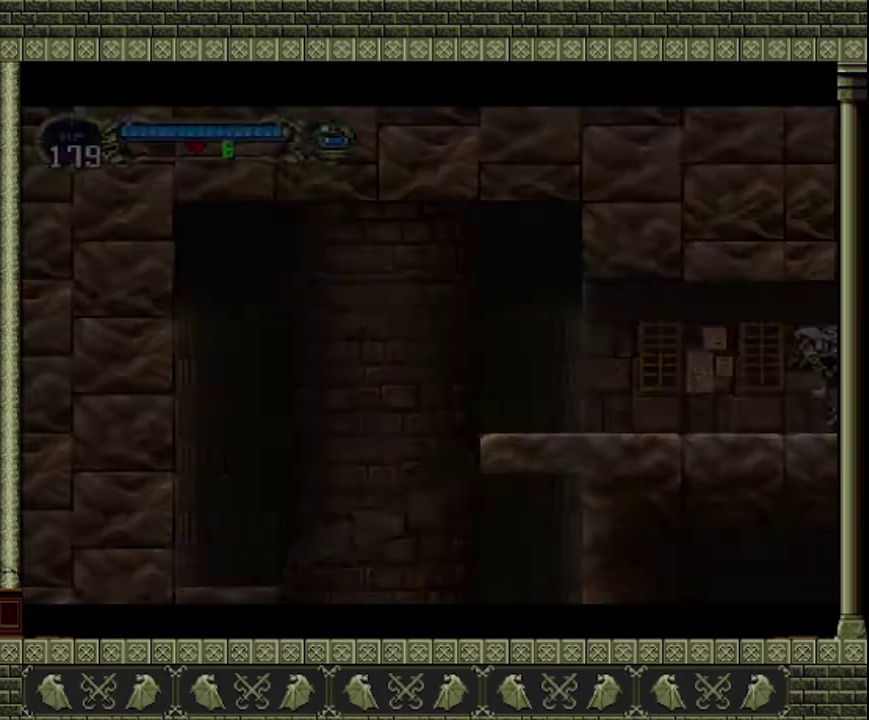
{"buttons": [], "left_stick": "left", "events": []}
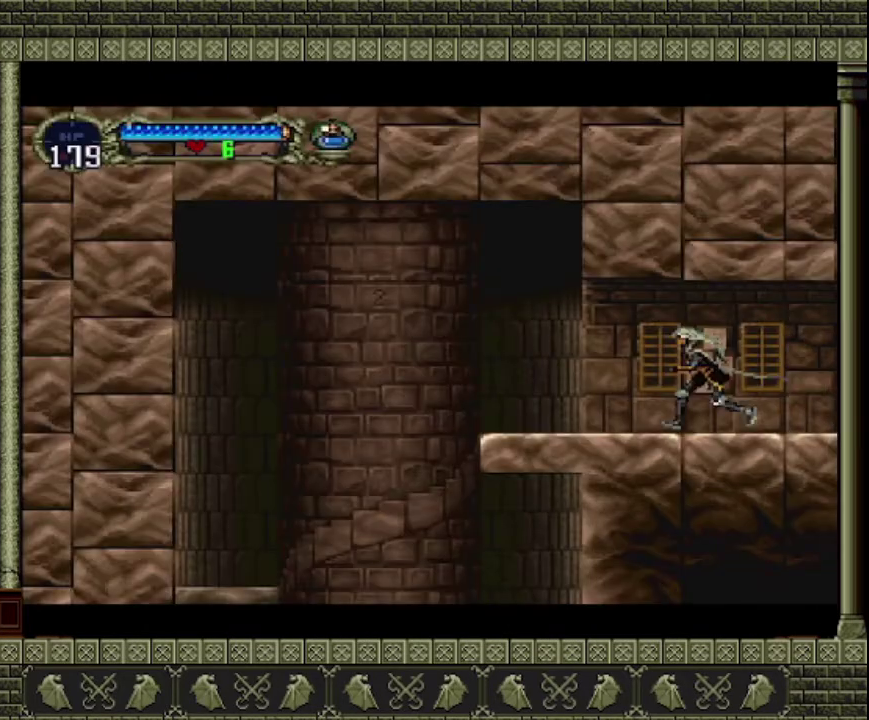
{"buttons": ["CROSS"], "left_stick": "left", "events": [[500, "CROSS", "down"]]}
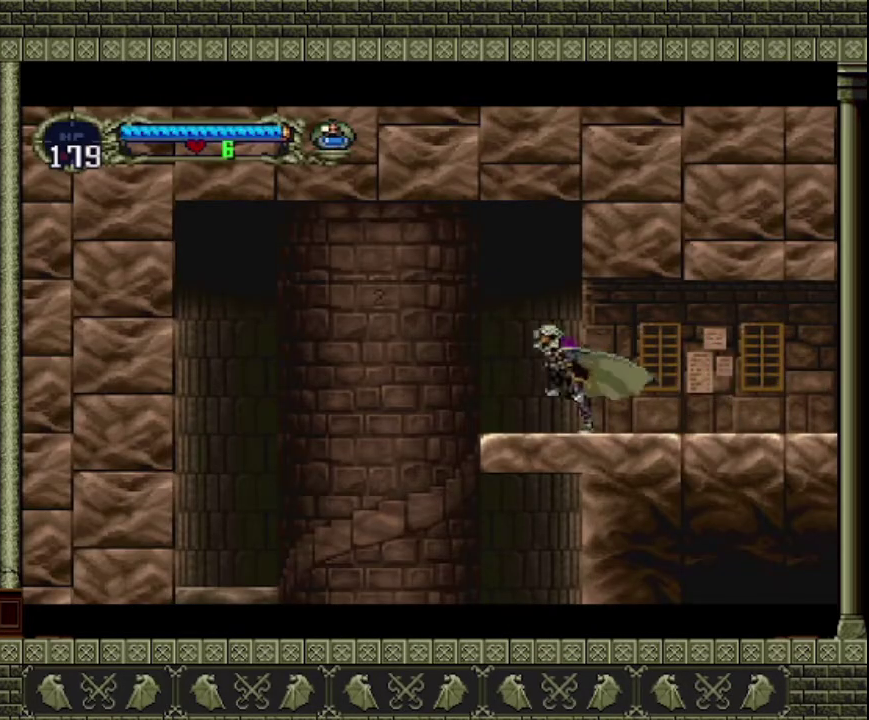
{"buttons": [], "left_stick": "left", "events": [[133, "CROSS", "up"]]}
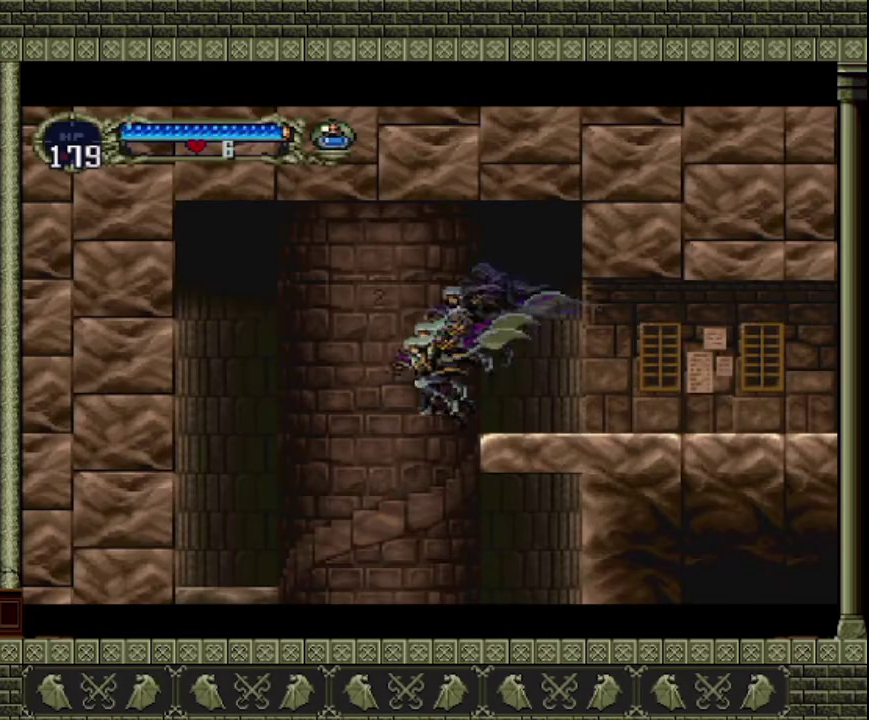
{"buttons": [], "left_stick": "center", "events": [[267, "left_stick", "center"]]}
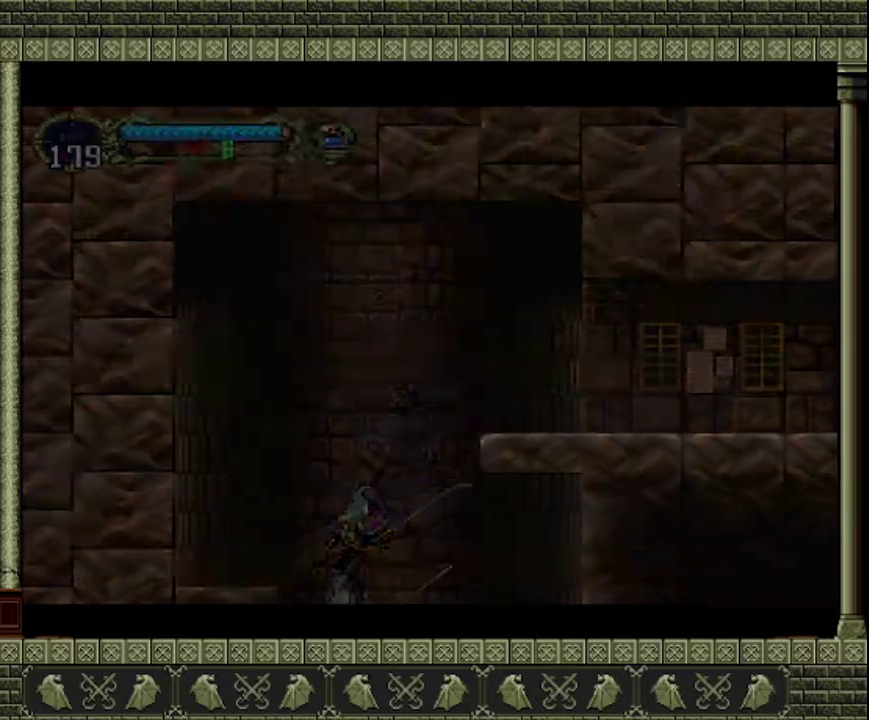
{"buttons": [], "left_stick": "left", "events": [[433, "left_stick", "left"]]}
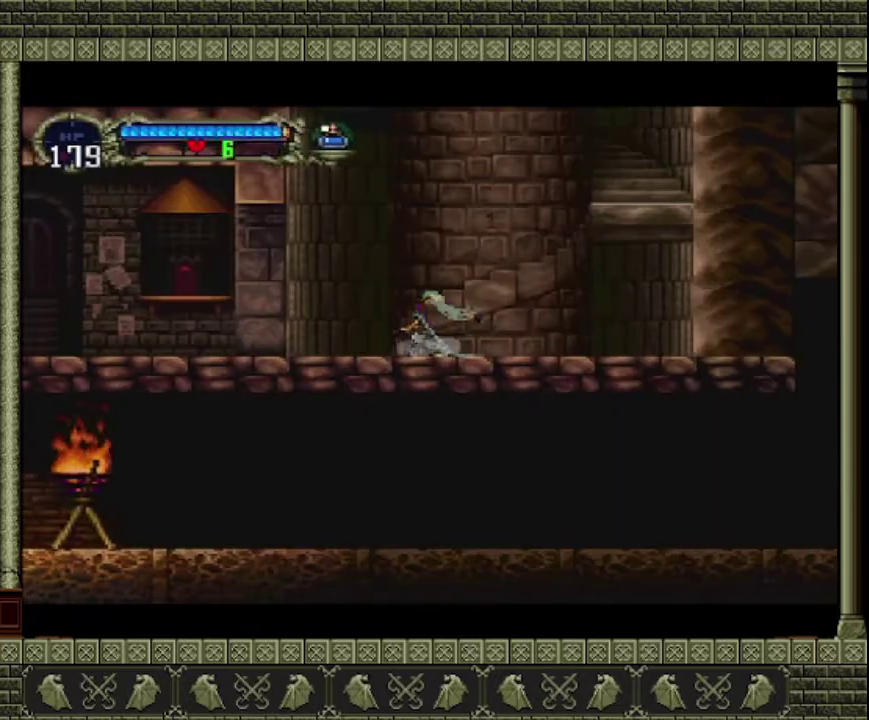
{"buttons": [], "left_stick": "left", "events": [[200, "CROSS", "down"], [333, "CROSS", "up"]]}
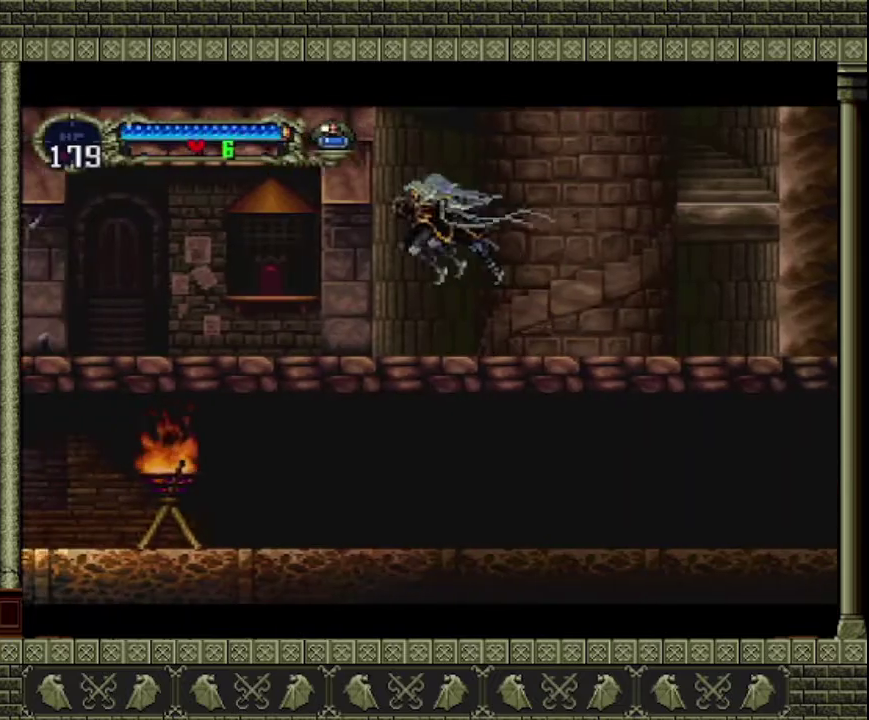
{"buttons": [], "left_stick": "left", "events": []}
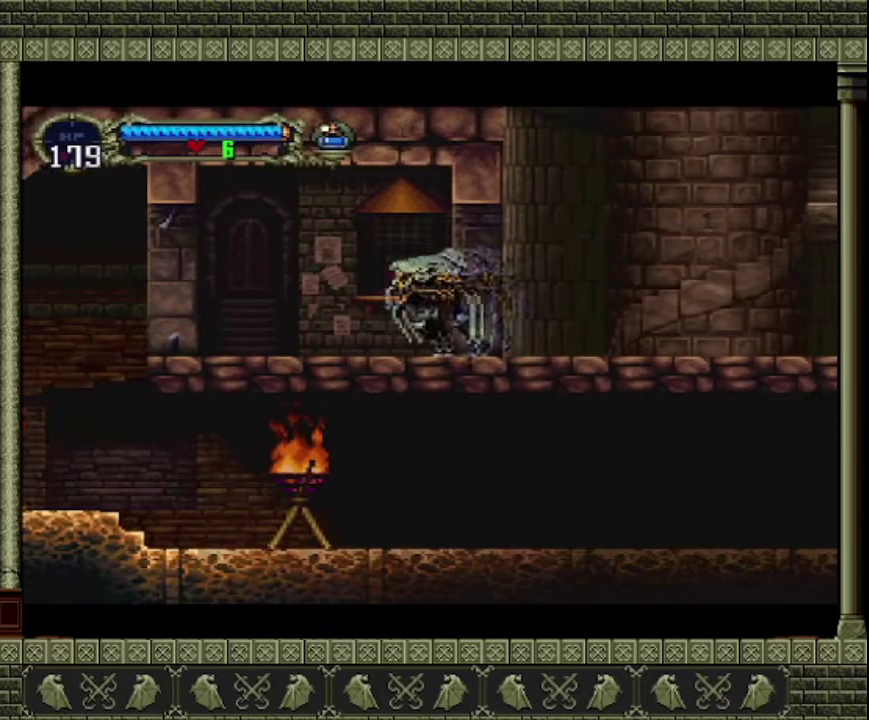
{"buttons": [], "left_stick": "left", "events": []}
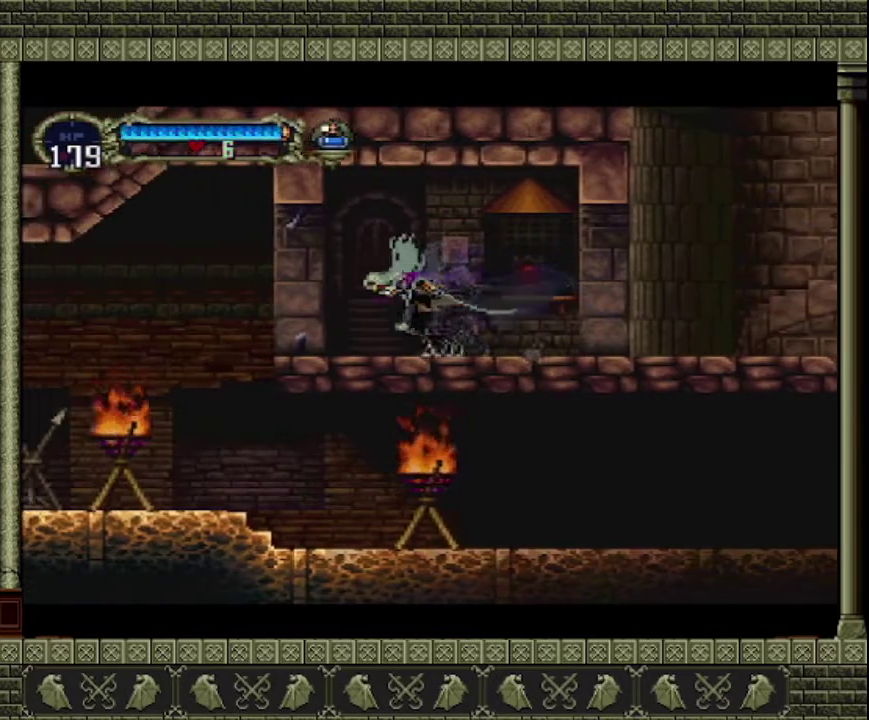
{"buttons": [], "left_stick": "left", "events": []}
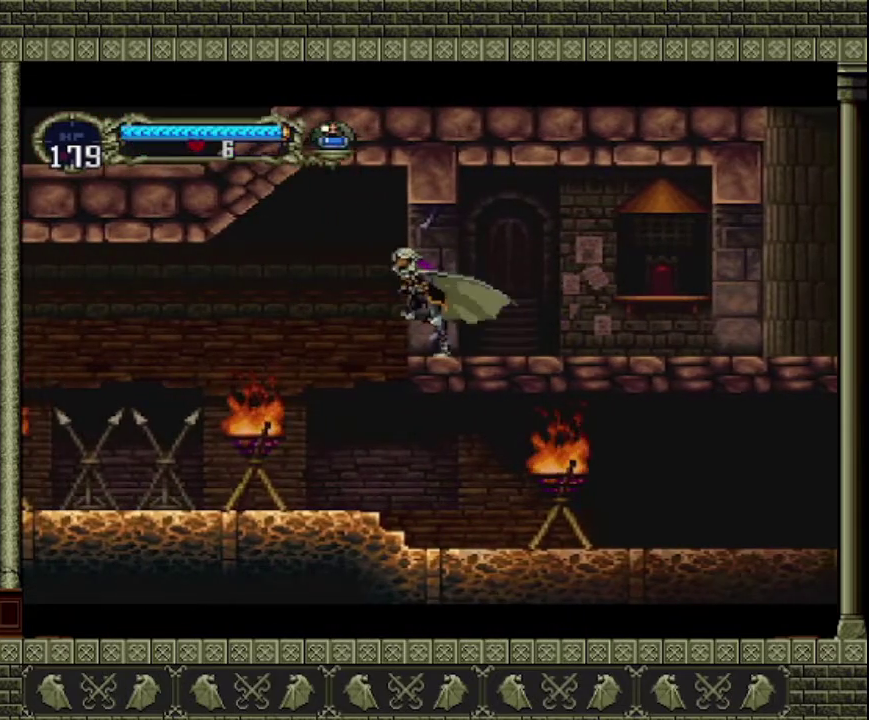
{"buttons": [], "left_stick": "center", "events": [[433, "left_stick", "center"]]}
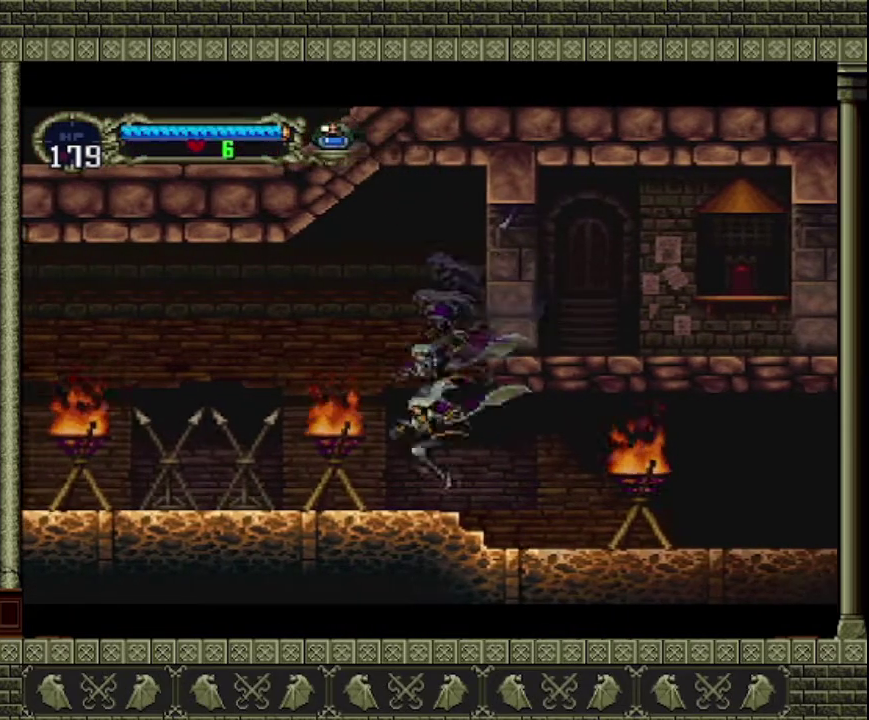
{"buttons": ["SQUARE"], "left_stick": "right", "events": [[33, "left_stick", "right"], [433, "SQUARE", "down"]]}
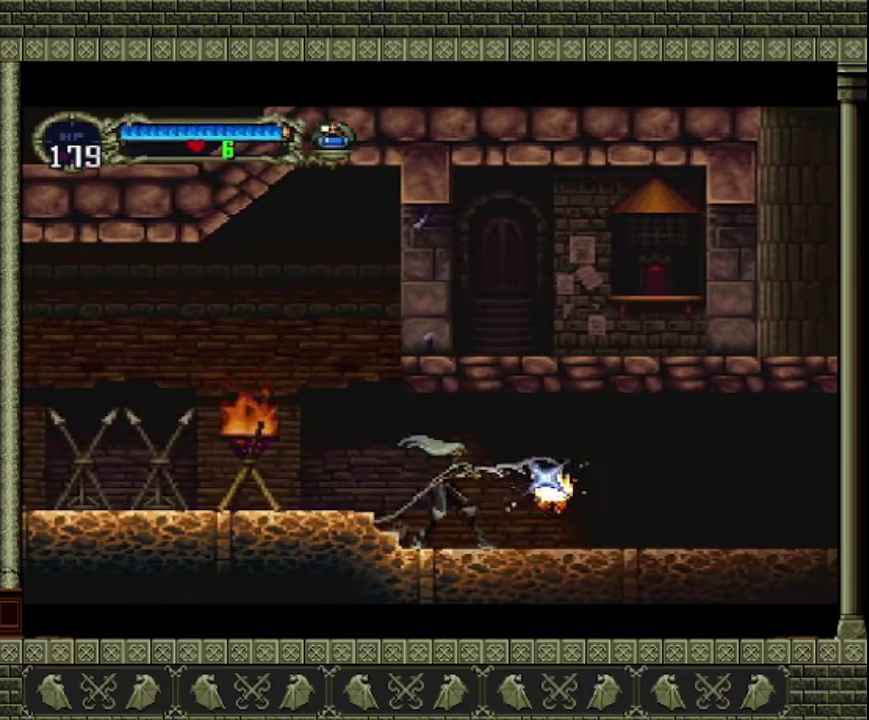
{"buttons": [], "left_stick": "right", "events": [[33, "SQUARE", "up"], [100, "left_stick", "center"], [433, "left_stick", "right"]]}
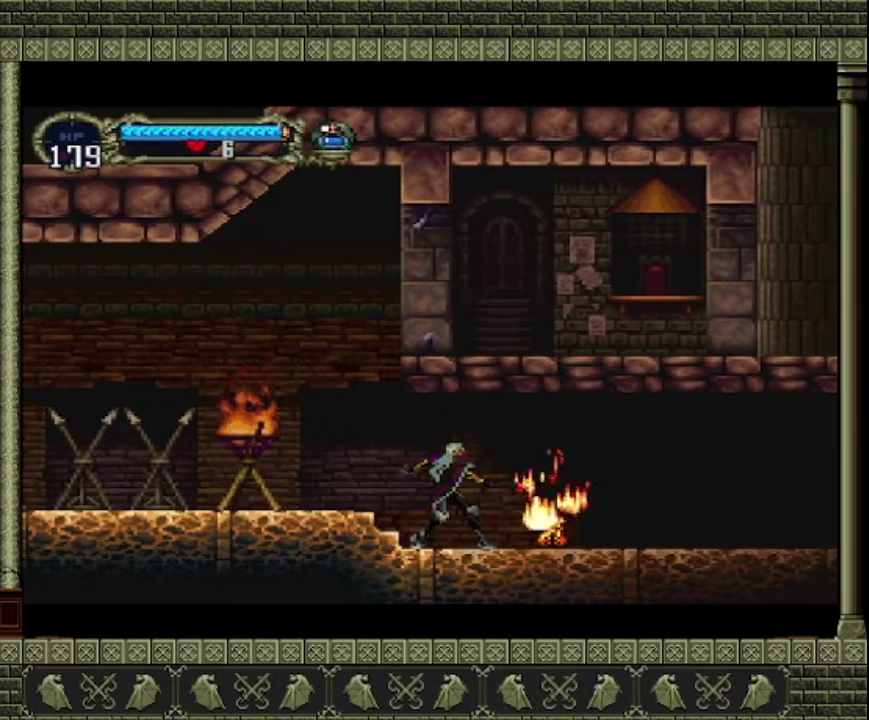
{"buttons": [], "left_stick": "center", "events": [[467, "left_stick", "center"]]}
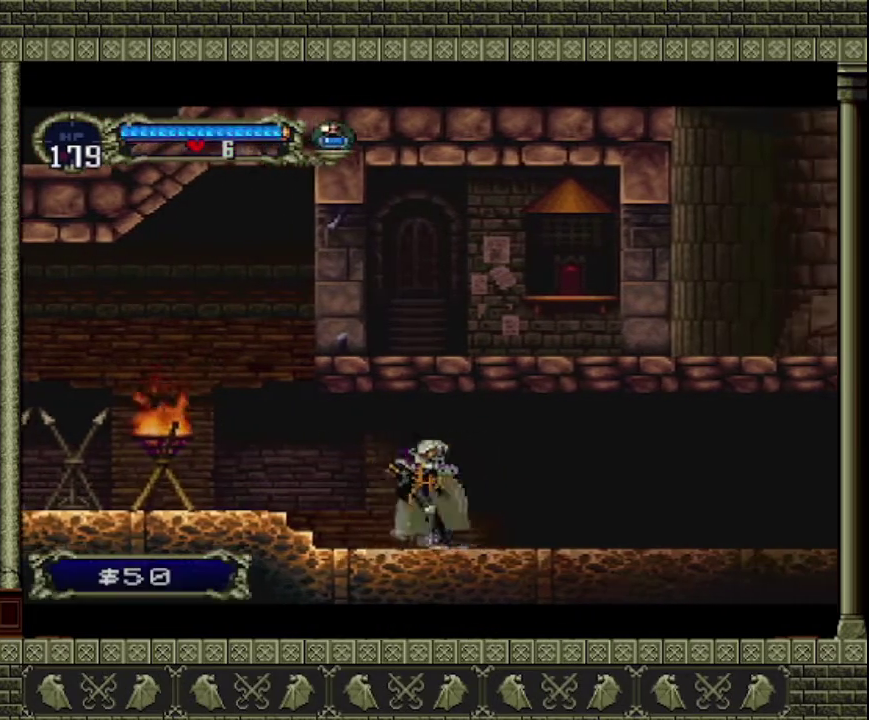
{"buttons": ["SQUARE"], "left_stick": "left", "events": [[33, "left_stick", "left"], [333, "CROSS", "down"], [367, "SQUARE", "down"], [467, "CROSS", "up"]]}
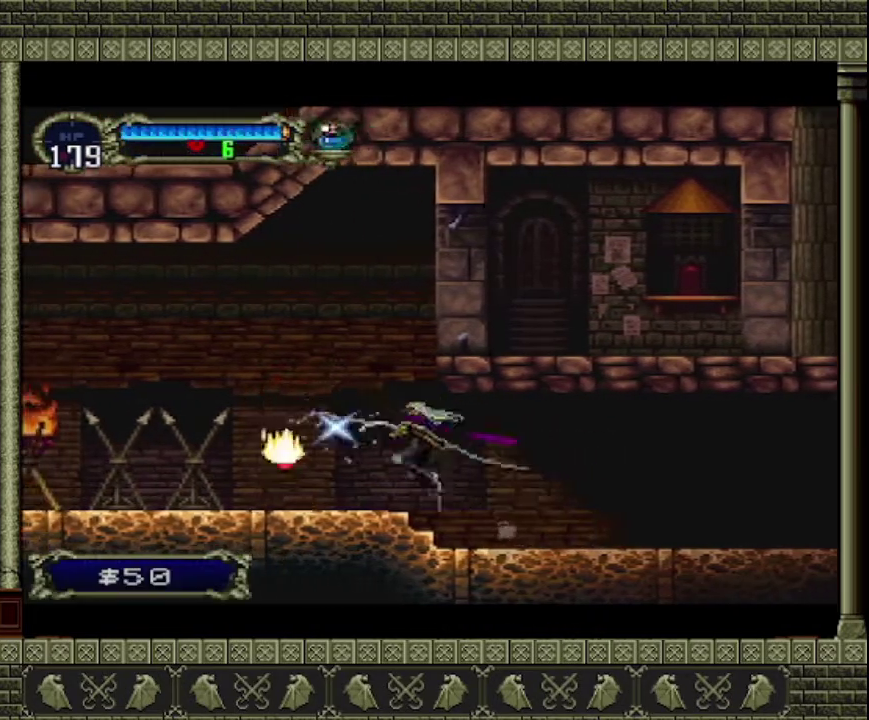
{"buttons": [], "left_stick": "left", "events": [[33, "SQUARE", "up"]]}
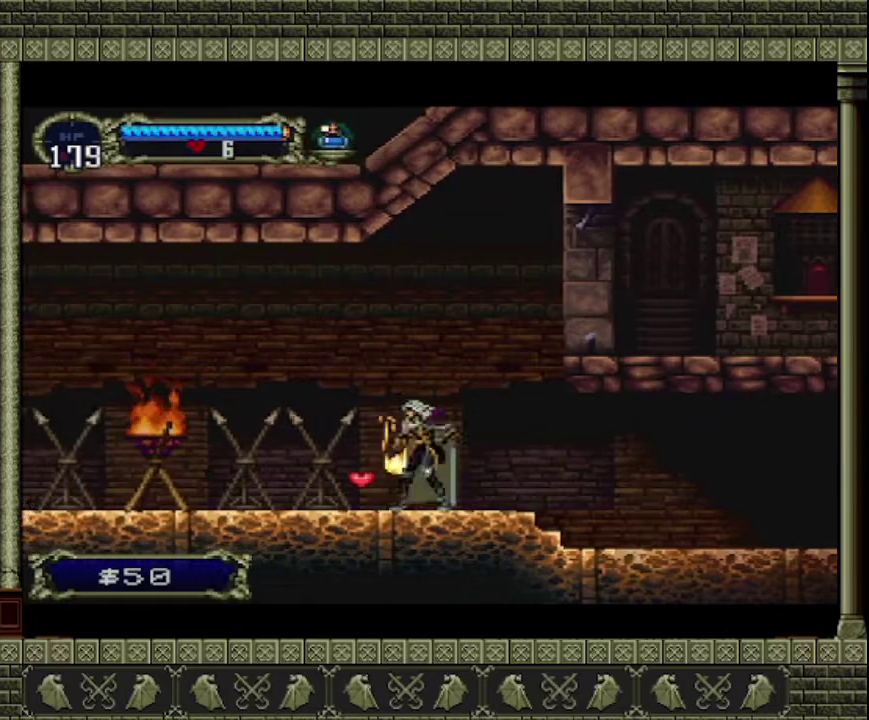
{"buttons": [], "left_stick": "left", "events": []}
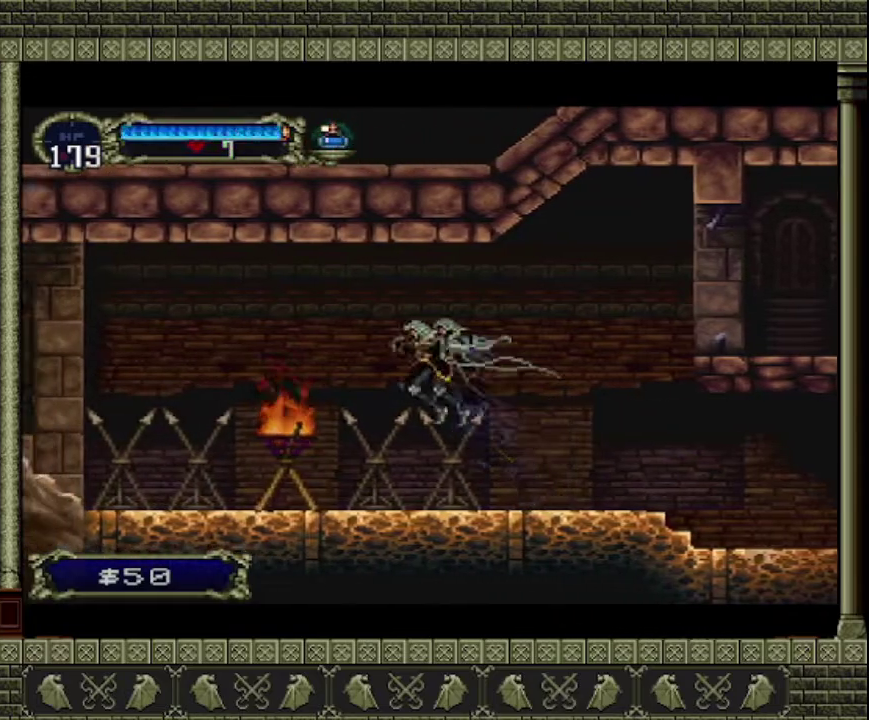
{"buttons": [], "left_stick": "left", "events": [[200, "SQUARE", "down"], [333, "SQUARE", "up"]]}
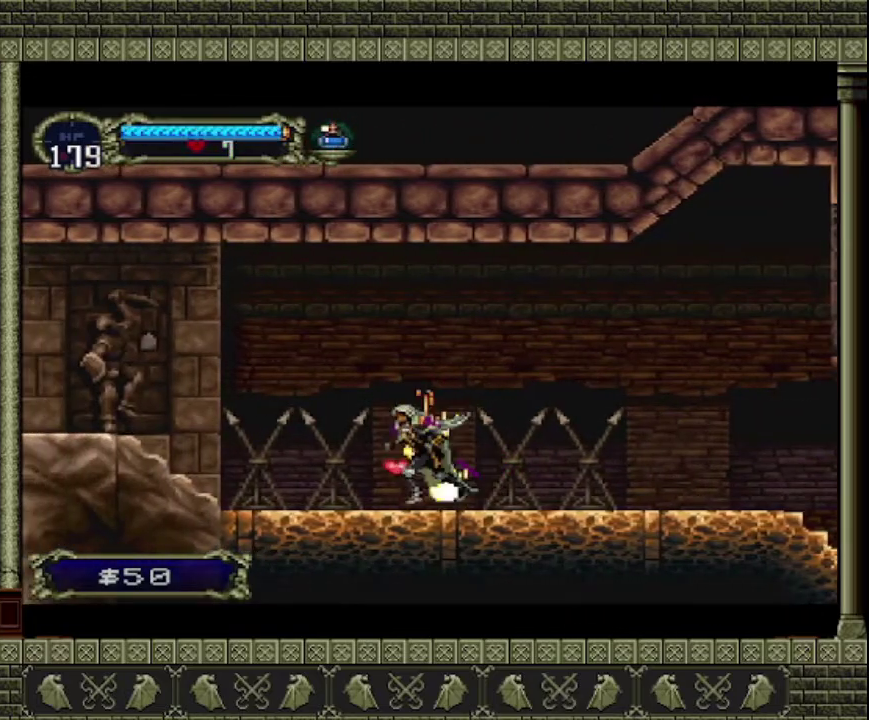
{"buttons": [], "left_stick": "left", "events": []}
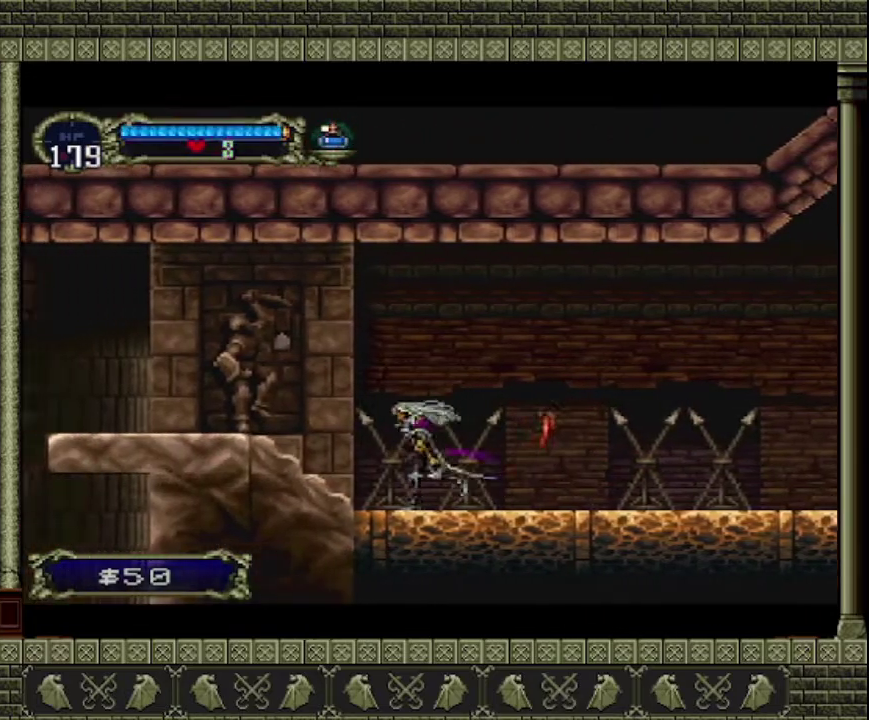
{"buttons": [], "left_stick": "left", "events": [[67, "CROSS", "down"], [367, "CROSS", "up"]]}
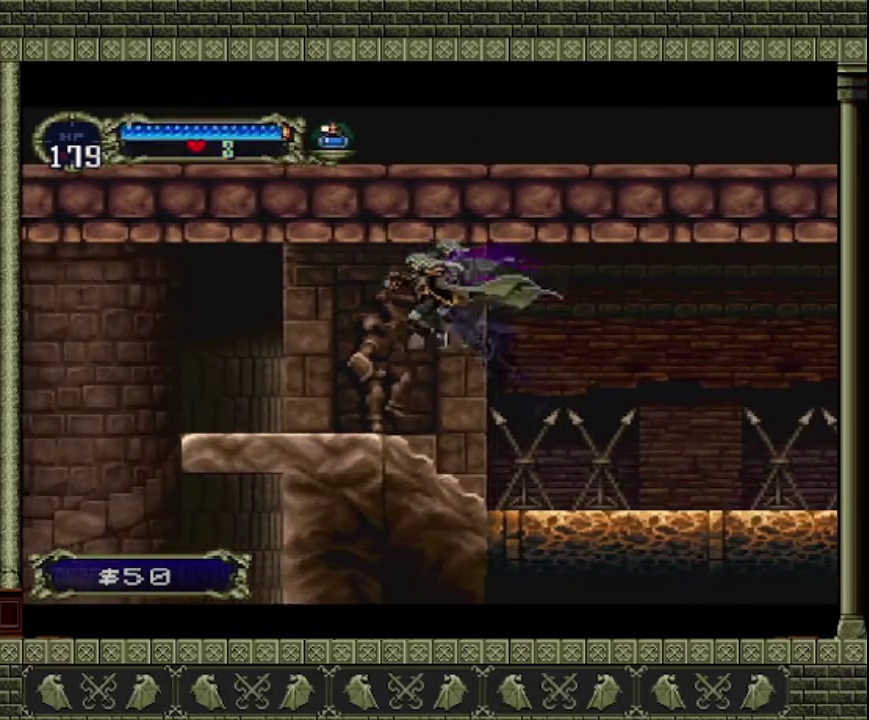
{"buttons": [], "left_stick": "left", "events": []}
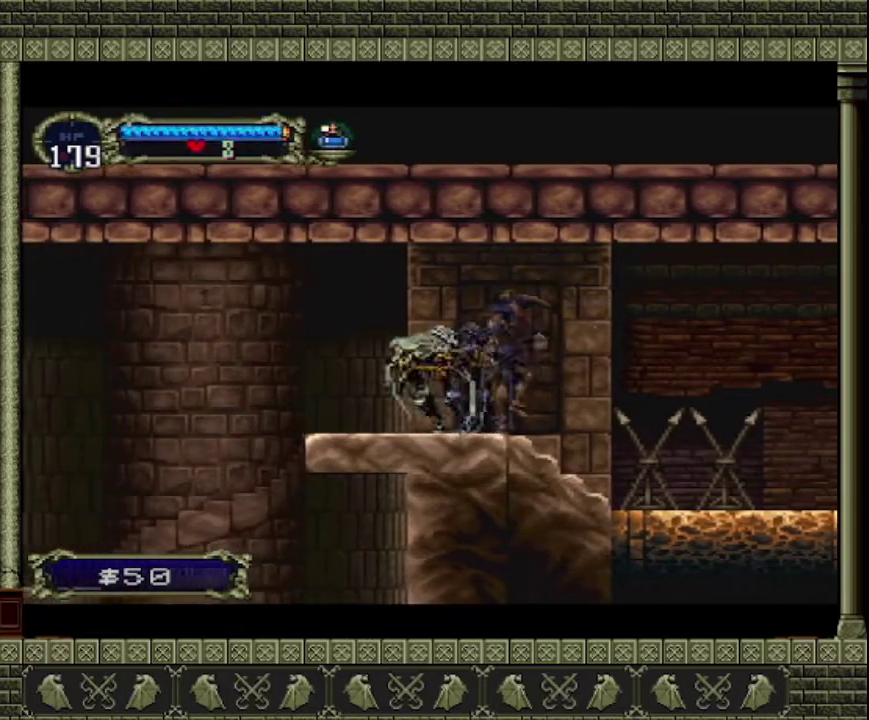
{"buttons": ["CROSS"], "left_stick": "left", "events": [[433, "CROSS", "down"]]}
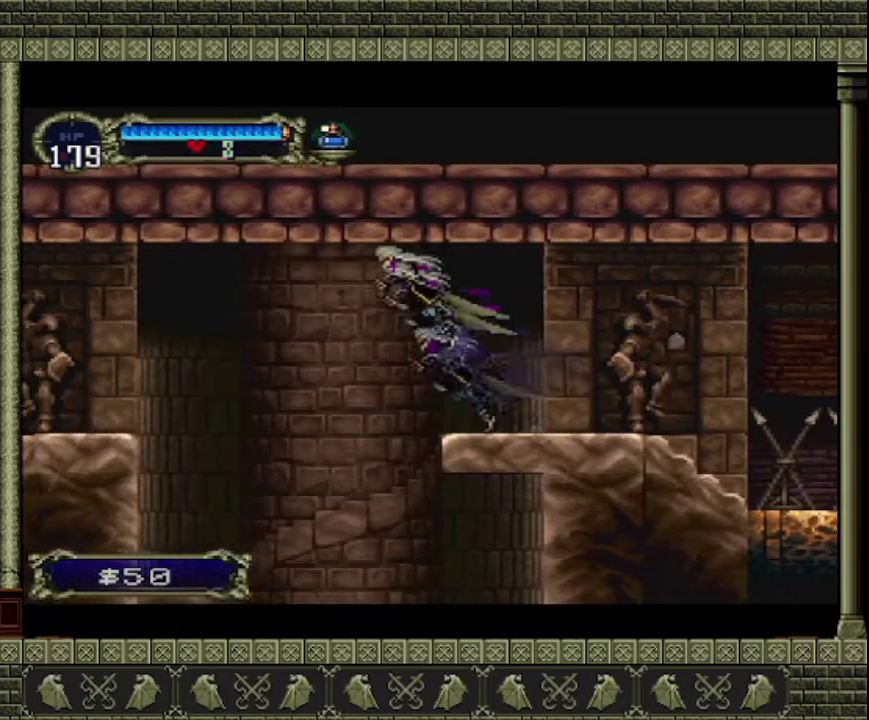
{"buttons": [], "left_stick": "left", "events": [[200, "CROSS", "up"]]}
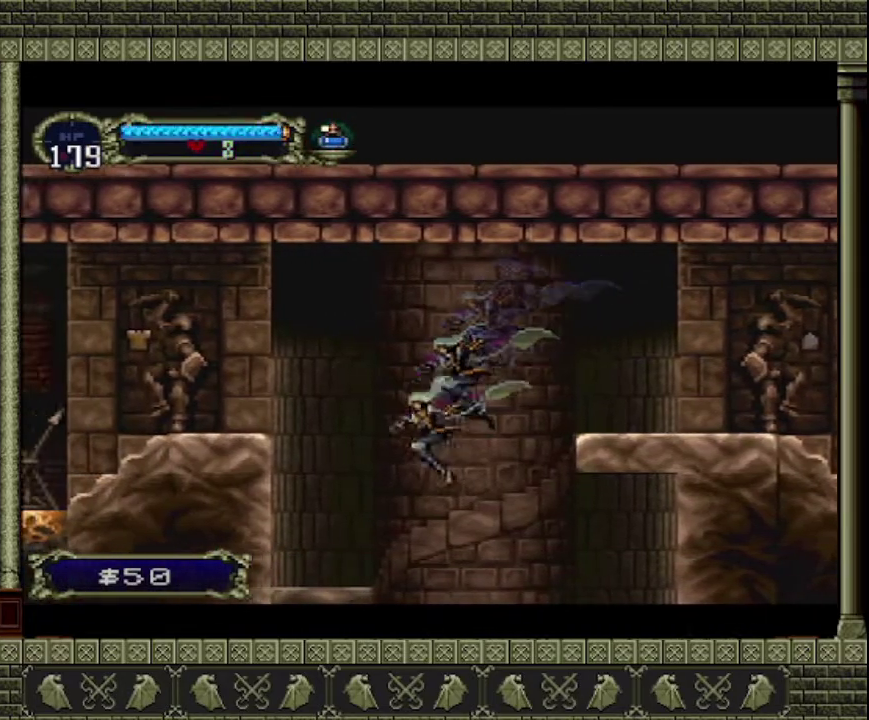
{"buttons": ["CROSS"], "left_stick": "left", "events": [[67, "CROSS", "down"]]}